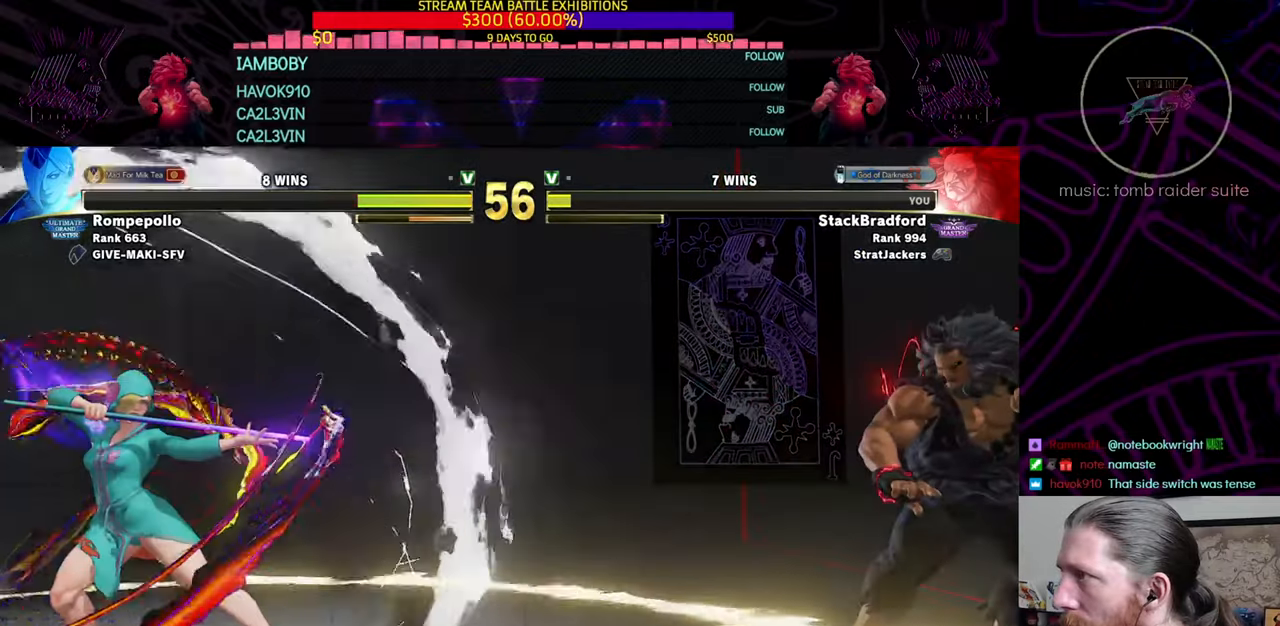
Gameplay with a controller (PlayStation layout); each line is a JSON object with the inputs held at the frame after it. "events" lists button and stick changes between this image and that frame as [ms after this image, input, new state], when the widget could be followed in between. Not read: L3 R3.
{"buttons": ["DPAD_RIGHT"], "left_stick": "center", "right_stick": "center", "events": []}
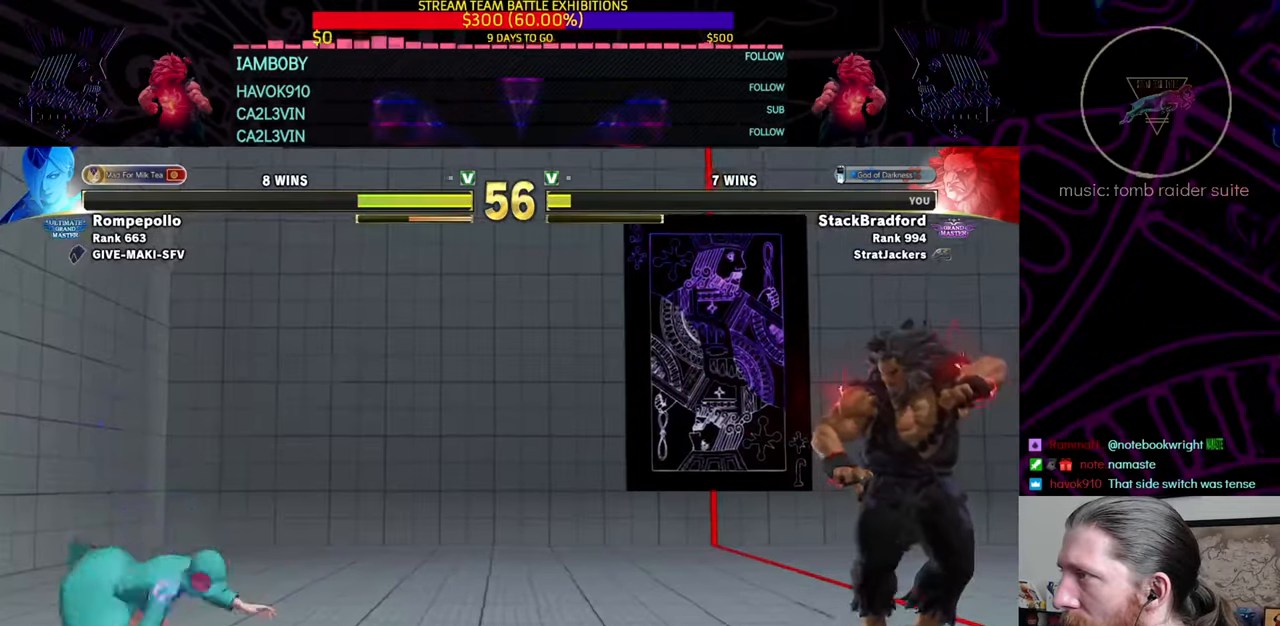
{"buttons": ["DPAD_UP", "DPAD_LEFT"], "left_stick": "center", "right_stick": "center", "events": [[284, "DPAD_RIGHT", "up"], [284, "DPAD_UP", "down"], [451, "DPAD_LEFT", "down"]]}
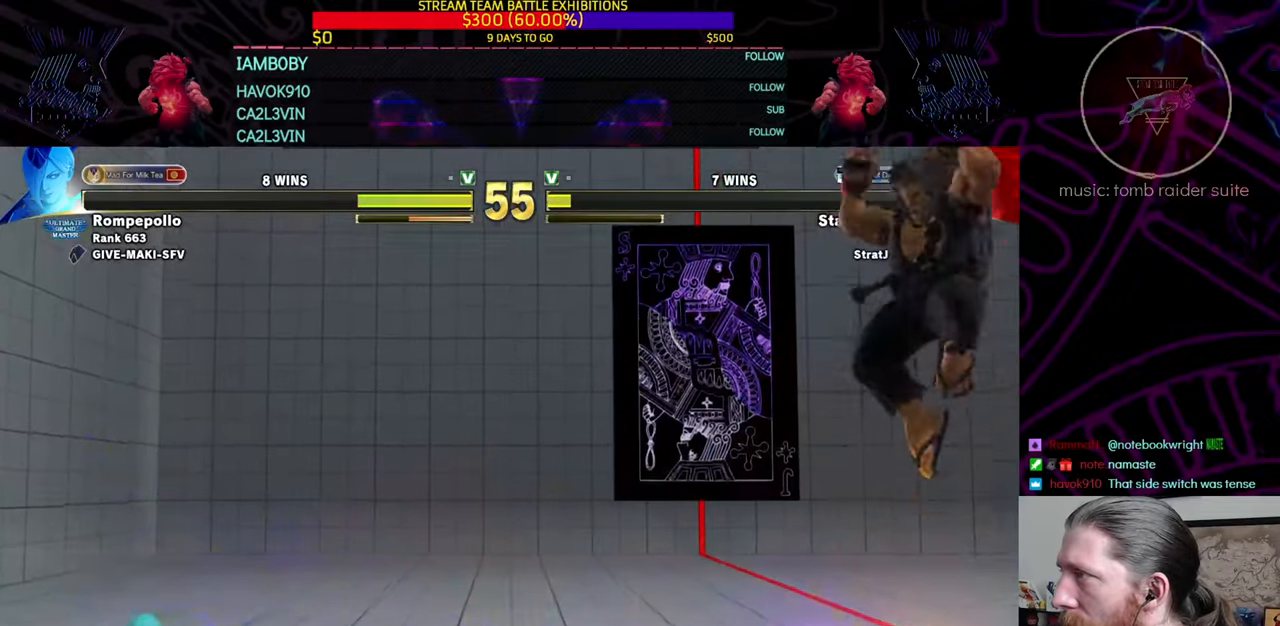
{"buttons": ["DPAD_LEFT"], "left_stick": "center", "right_stick": "center", "events": [[33, "DPAD_UP", "up"], [83, "DPAD_LEFT", "up"], [484, "DPAD_LEFT", "down"]]}
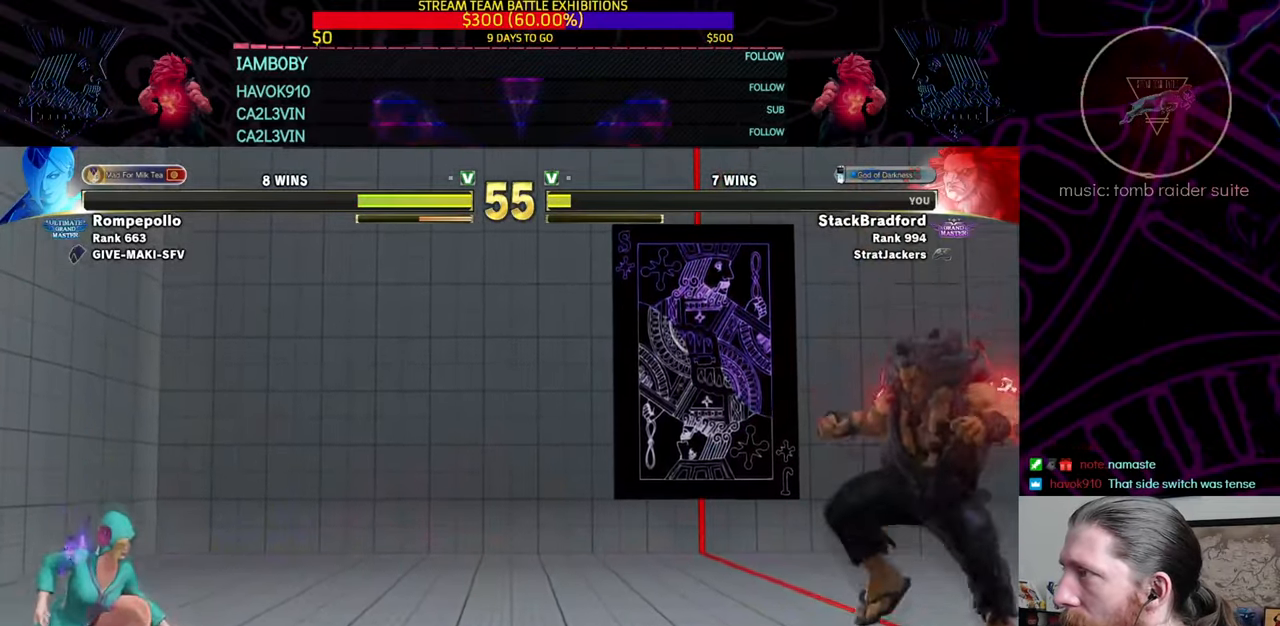
{"buttons": [], "left_stick": "center", "right_stick": "center", "events": [[67, "DPAD_DOWN", "down"], [184, "DPAD_DOWN", "up"], [217, "DPAD_LEFT", "up"], [217, "DPAD_UP", "down"], [251, "DPAD_UP", "up"], [301, "DPAD_RIGHT", "down"], [367, "DPAD_RIGHT", "up"]]}
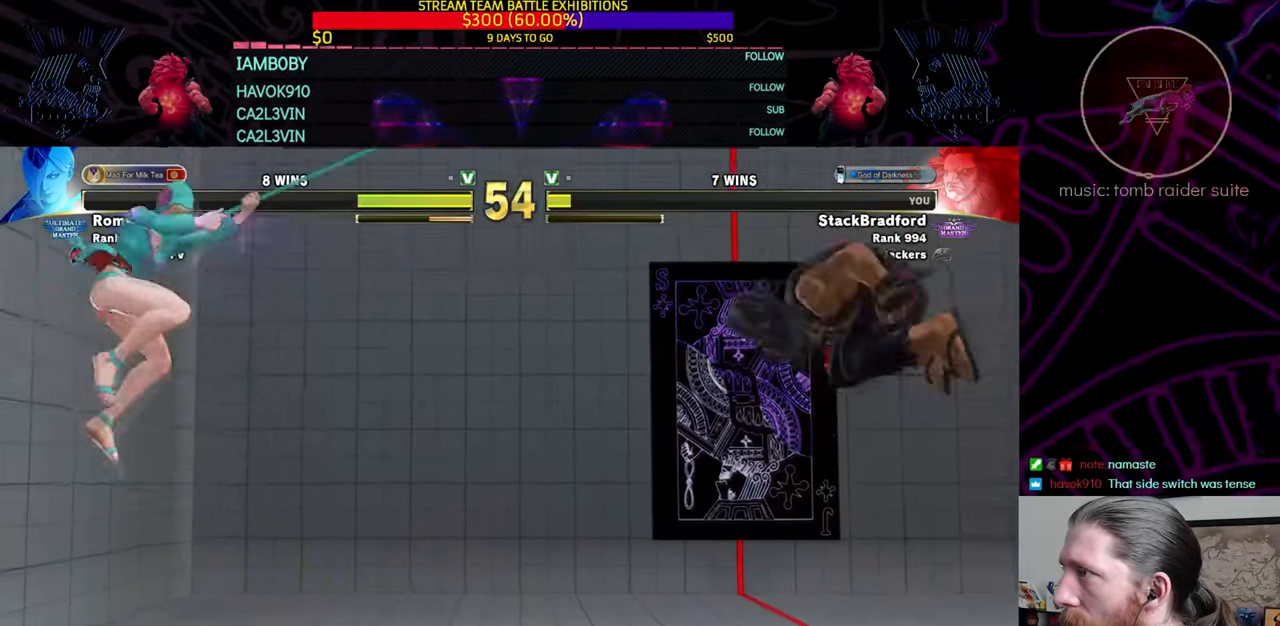
{"buttons": ["DPAD_DOWN", "DPAD_RIGHT"], "left_stick": "center", "right_stick": "center", "events": [[217, "DPAD_LEFT", "down"], [267, "DPAD_DOWN", "down"], [284, "DPAD_LEFT", "up"], [300, "DPAD_DOWN", "up"], [300, "DPAD_RIGHT", "down"], [400, "DPAD_DOWN", "down"]]}
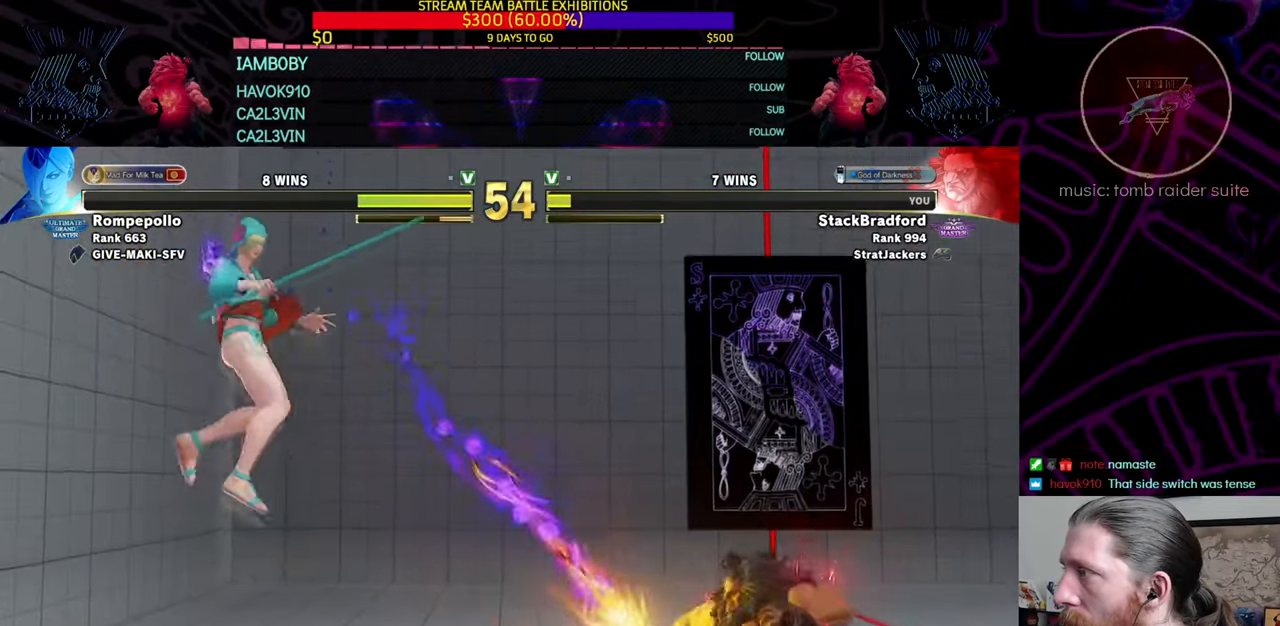
{"buttons": [], "left_stick": "center", "right_stick": "center", "events": [[384, "DPAD_DOWN", "up"], [401, "DPAD_RIGHT", "up"]]}
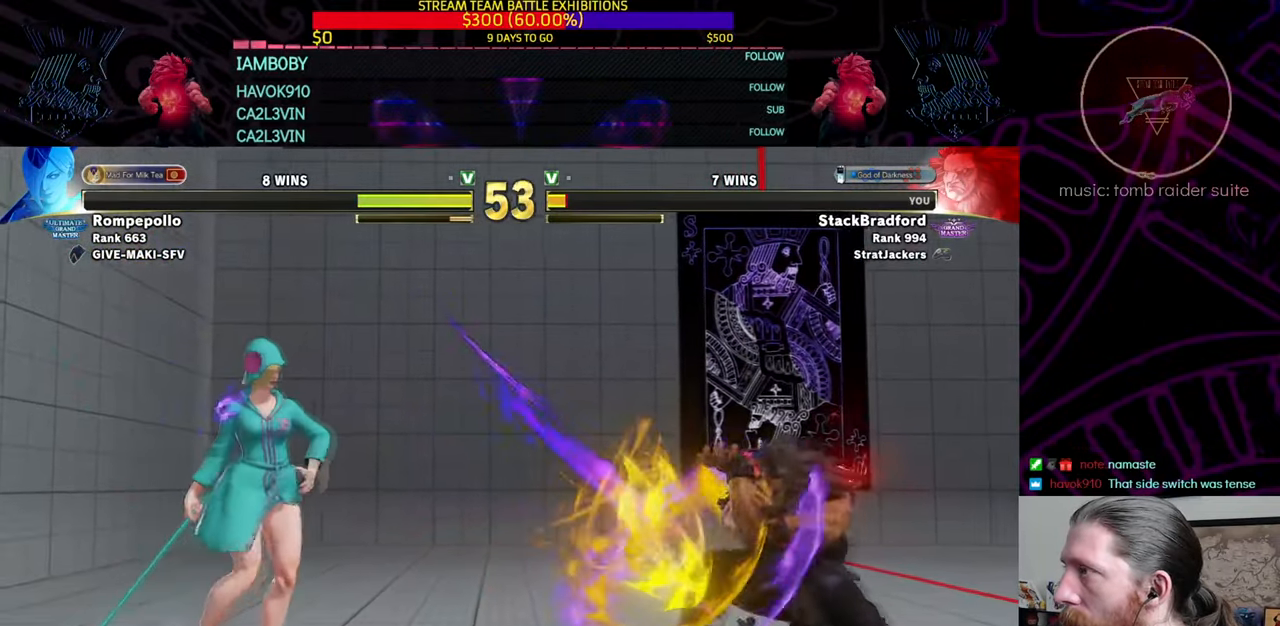
{"buttons": ["DPAD_UP", "DPAD_RIGHT"], "left_stick": "center", "right_stick": "center", "events": [[33, "DPAD_LEFT", "down"], [133, "DPAD_UP", "down"], [150, "DPAD_LEFT", "up"], [150, "DPAD_RIGHT", "down"], [150, "DPAD_UP", "up"], [334, "DPAD_UP", "down"]]}
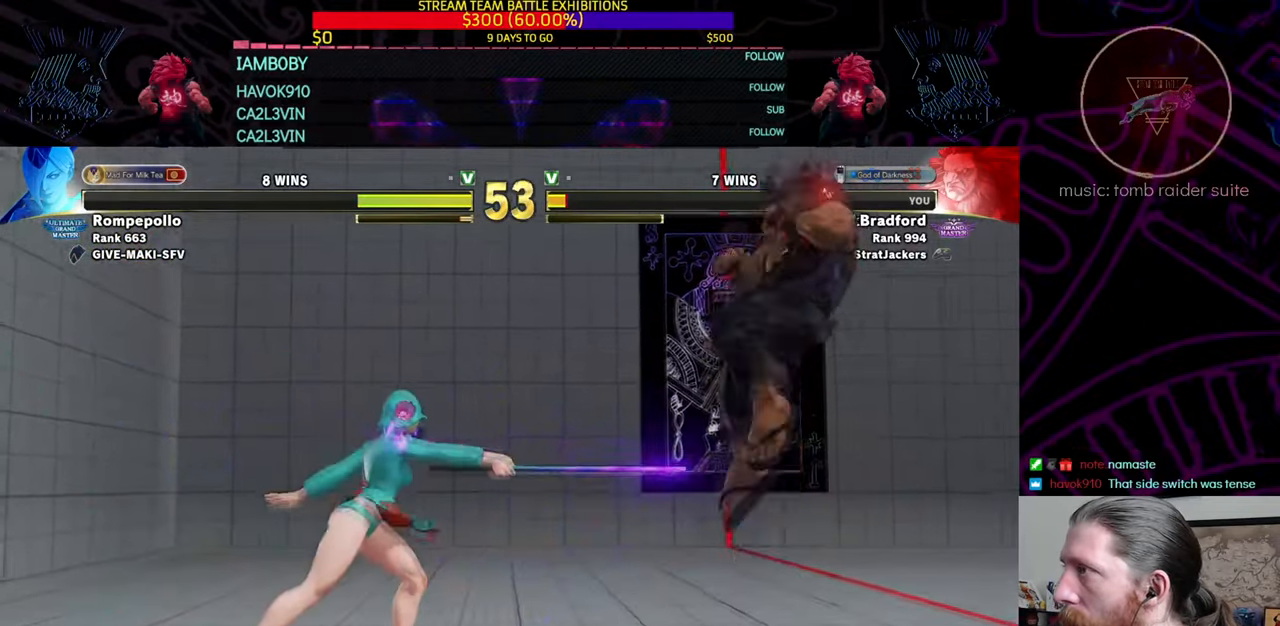
{"buttons": [], "left_stick": "center", "right_stick": "center", "events": [[151, "DPAD_UP", "up"], [201, "DPAD_RIGHT", "up"]]}
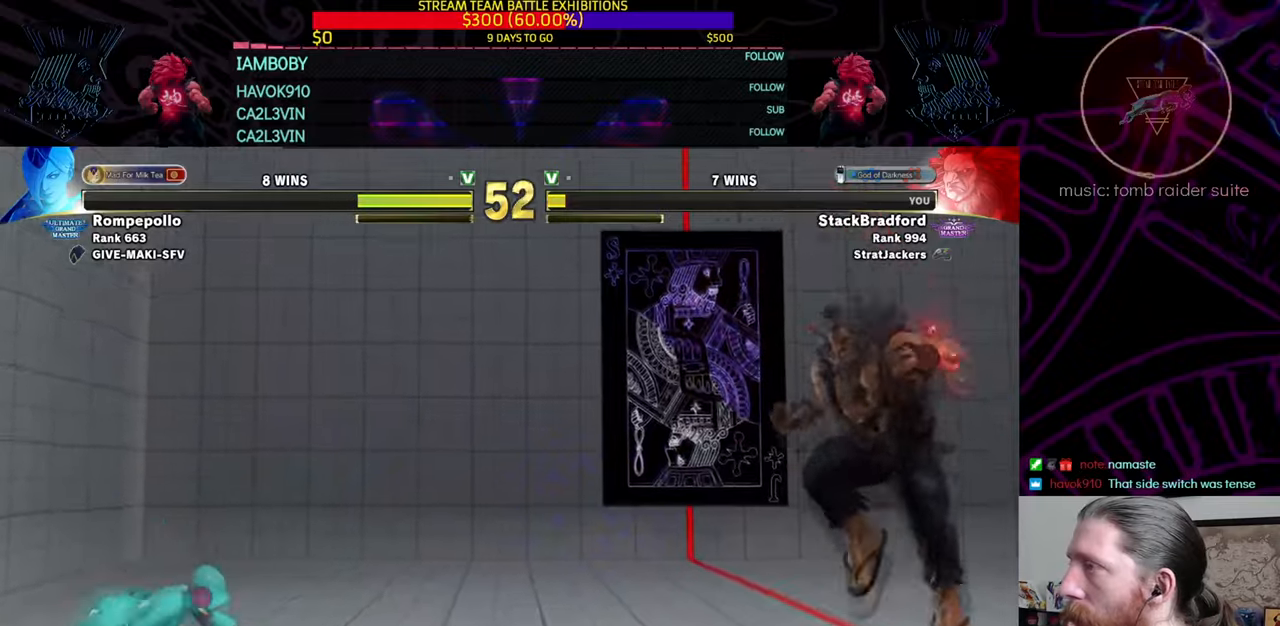
{"buttons": [], "left_stick": "center", "right_stick": "center", "events": [[100, "DPAD_LEFT", "down"], [167, "DPAD_DOWN", "down"], [267, "L2", "down"], [284, "DPAD_DOWN", "up"], [367, "L2", "up"], [384, "DPAD_LEFT", "up"]]}
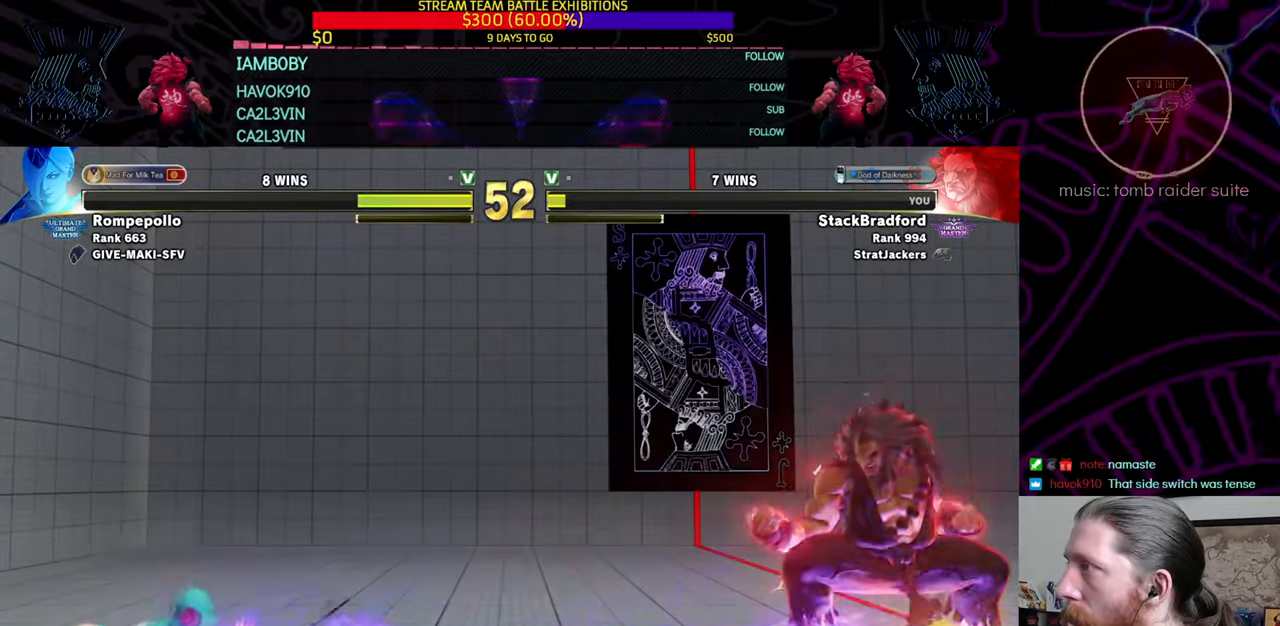
{"buttons": ["SQUARE"], "left_stick": "center", "right_stick": "center", "events": [[317, "SQUARE", "down"], [400, "SQUARE", "up"], [433, "SQUARE", "down"]]}